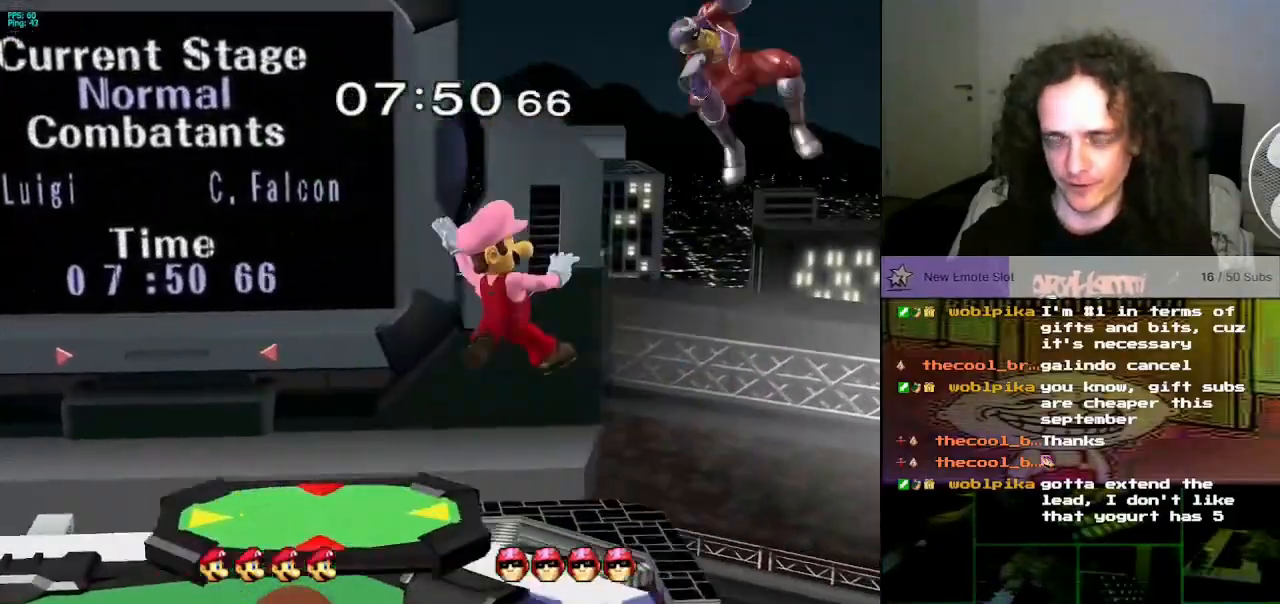
Gameplay with a controller (Nintendo layout); each line is a JSON object with the inputs held at the frame after it. "events" lists button and stick changes between this image and that frame as [ms after this image, input, new state], when the widget could be followed in between. Not read: L3 R3.
{"buttons": ["L1"], "left_stick": "down-left", "right_stick": "center", "events": [[234, "left_stick", "down"], [334, "left_stick", "down-left"], [467, "L1", "down"]]}
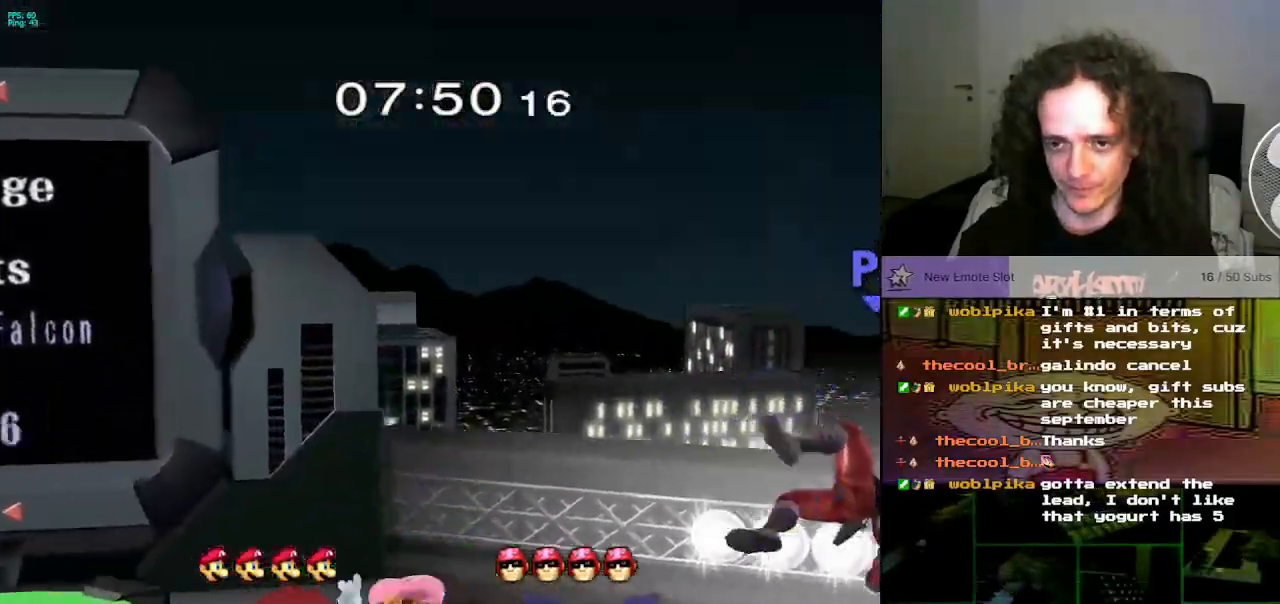
{"buttons": [], "left_stick": "right", "right_stick": "center", "events": [[167, "left_stick", "center"], [200, "L1", "up"], [467, "left_stick", "right"]]}
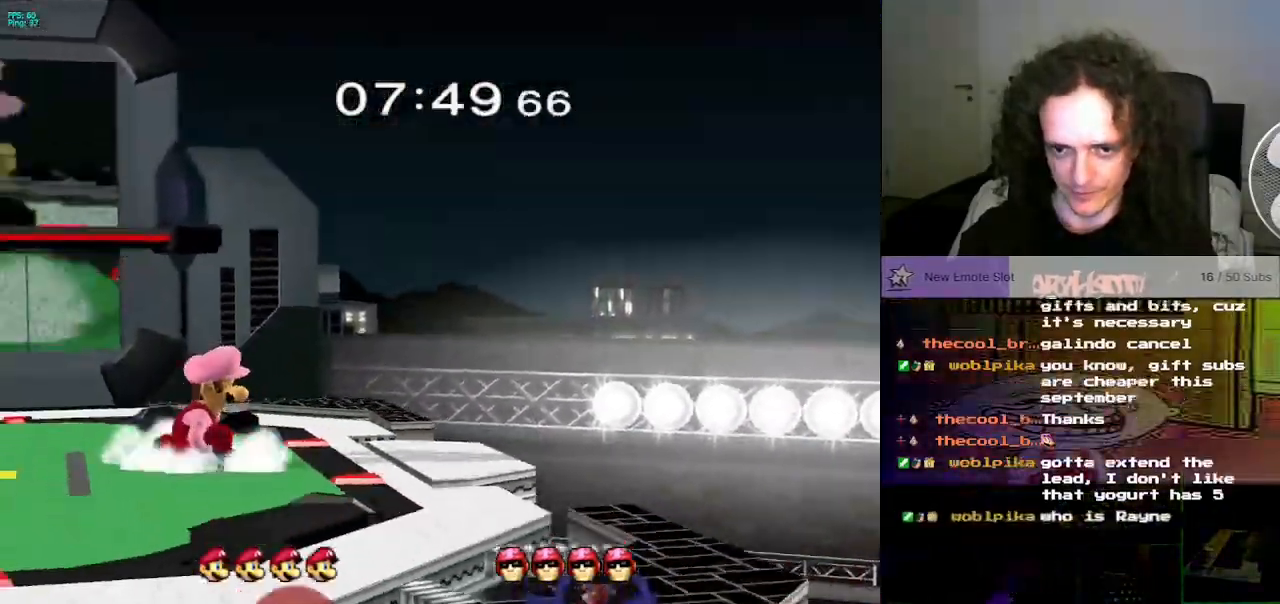
{"buttons": ["A"], "left_stick": "right", "right_stick": "center", "events": [[200, "A", "down"], [251, "A", "up"], [484, "A", "down"]]}
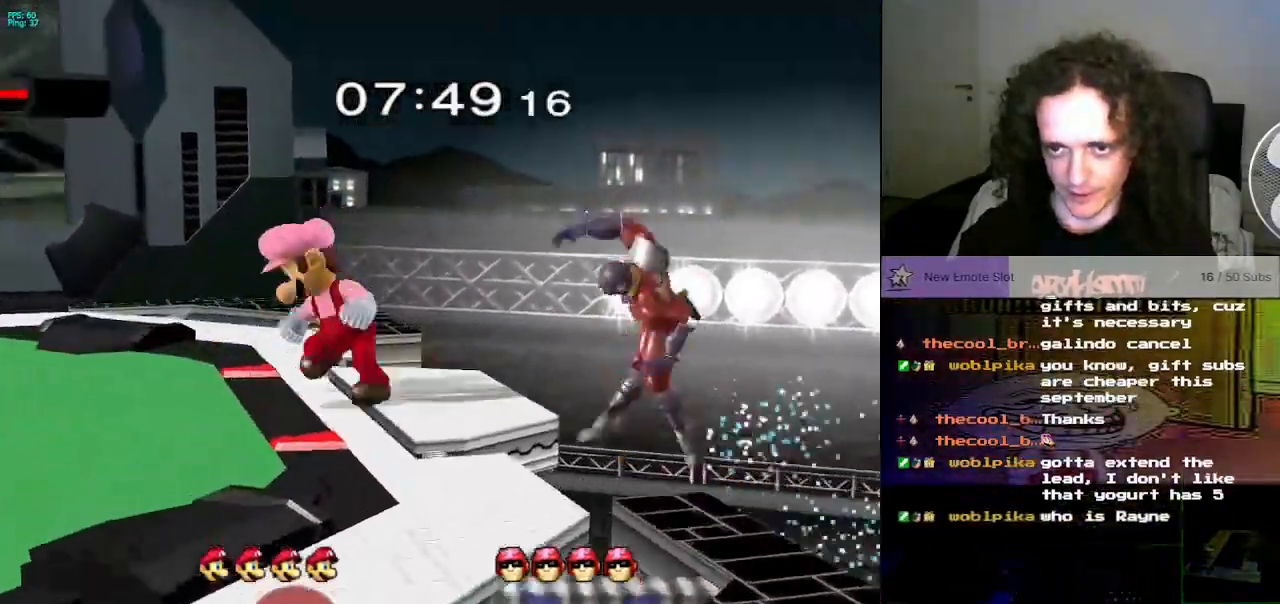
{"buttons": [], "left_stick": "center", "right_stick": "center", "events": [[133, "left_stick", "center"], [150, "A", "up"]]}
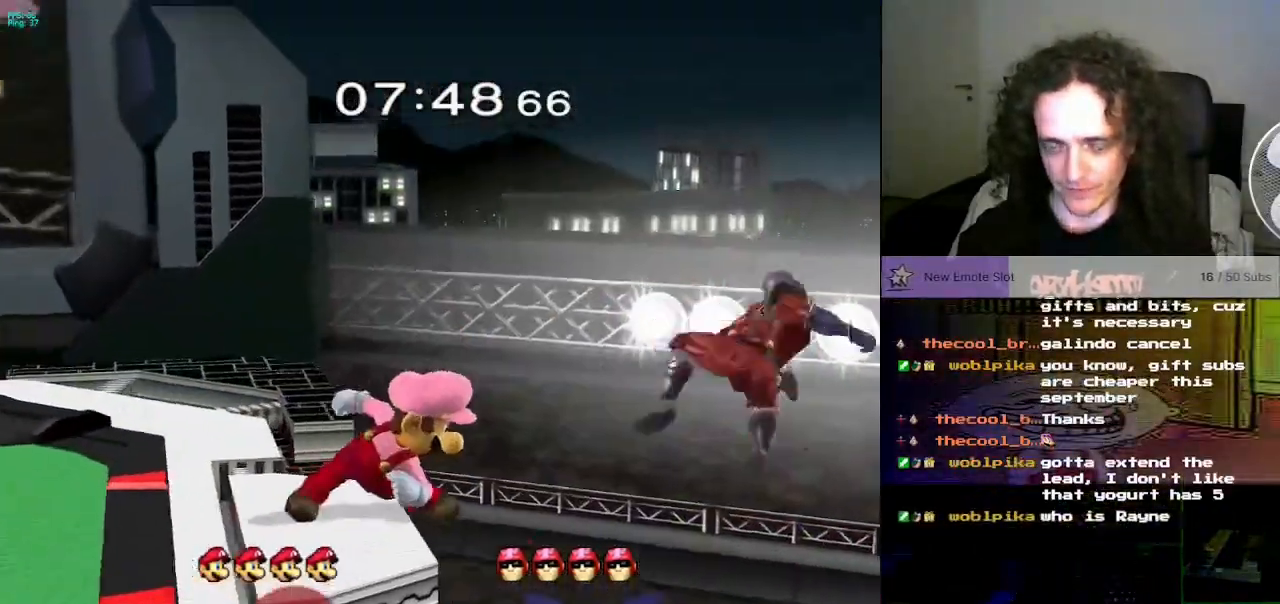
{"buttons": [], "left_stick": "center", "right_stick": "center", "events": [[467, "X", "down"], [501, "X", "up"]]}
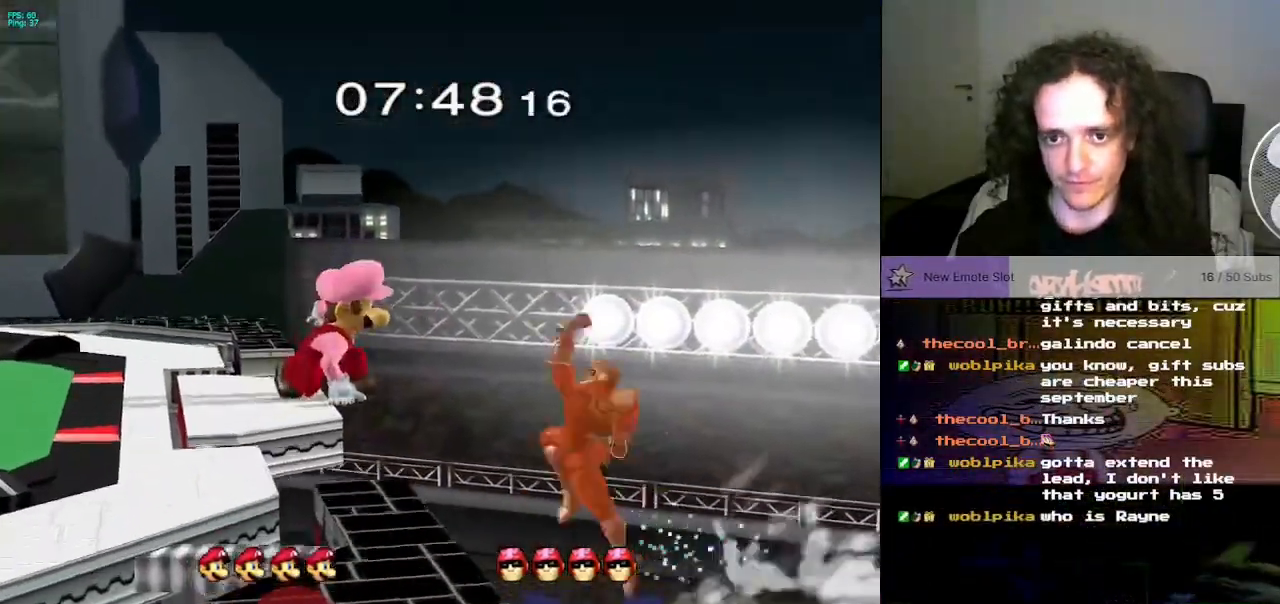
{"buttons": [], "left_stick": "left", "right_stick": "center", "events": [[150, "A", "down"], [250, "A", "up"], [283, "left_stick", "left"]]}
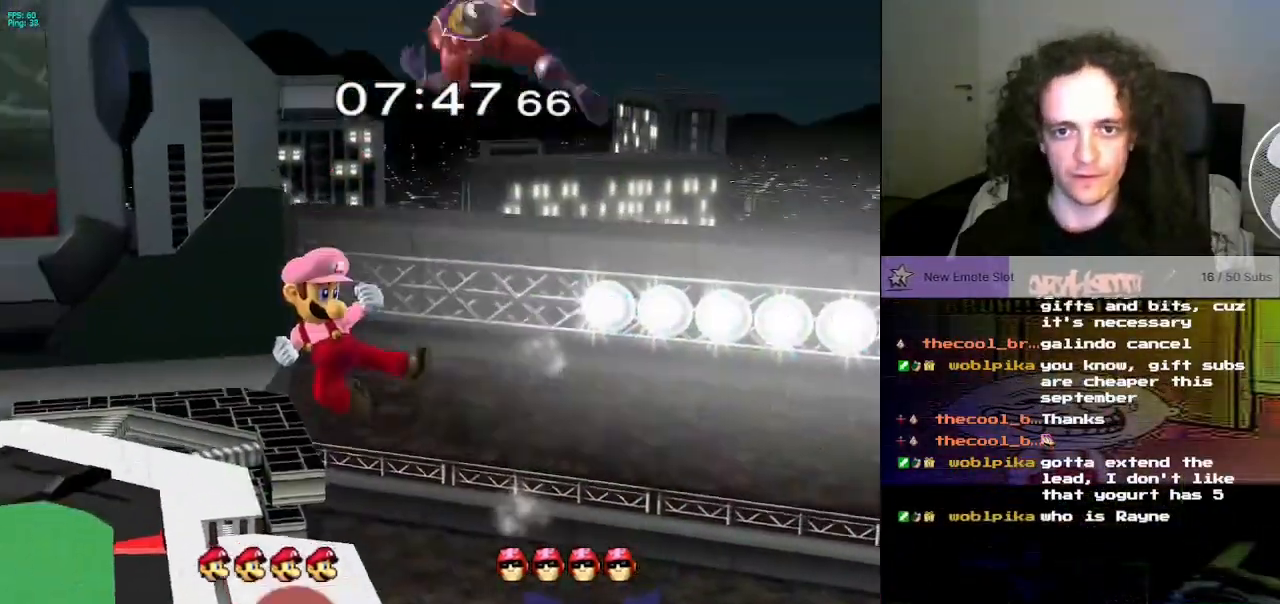
{"buttons": ["X"], "left_stick": "up", "right_stick": "center", "events": [[67, "left_stick", "center"], [501, "X", "down"], [501, "left_stick", "up"]]}
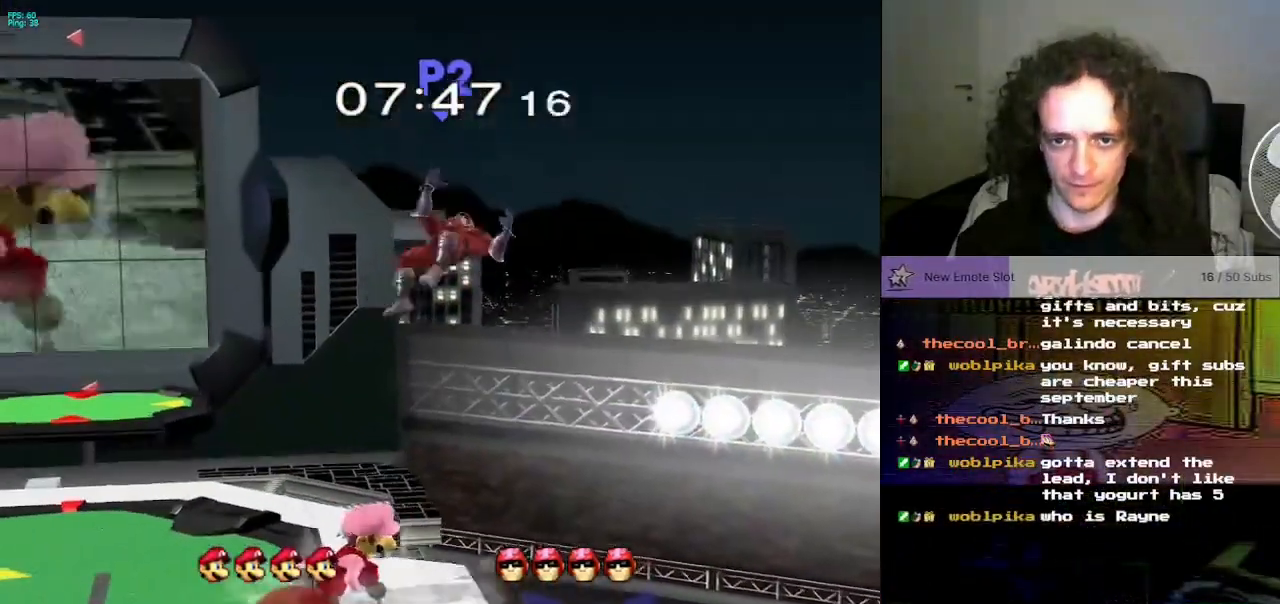
{"buttons": [], "left_stick": "up-right", "right_stick": "center", "events": [[67, "A", "down"], [217, "A", "up"], [217, "X", "up"], [300, "left_stick", "up-right"]]}
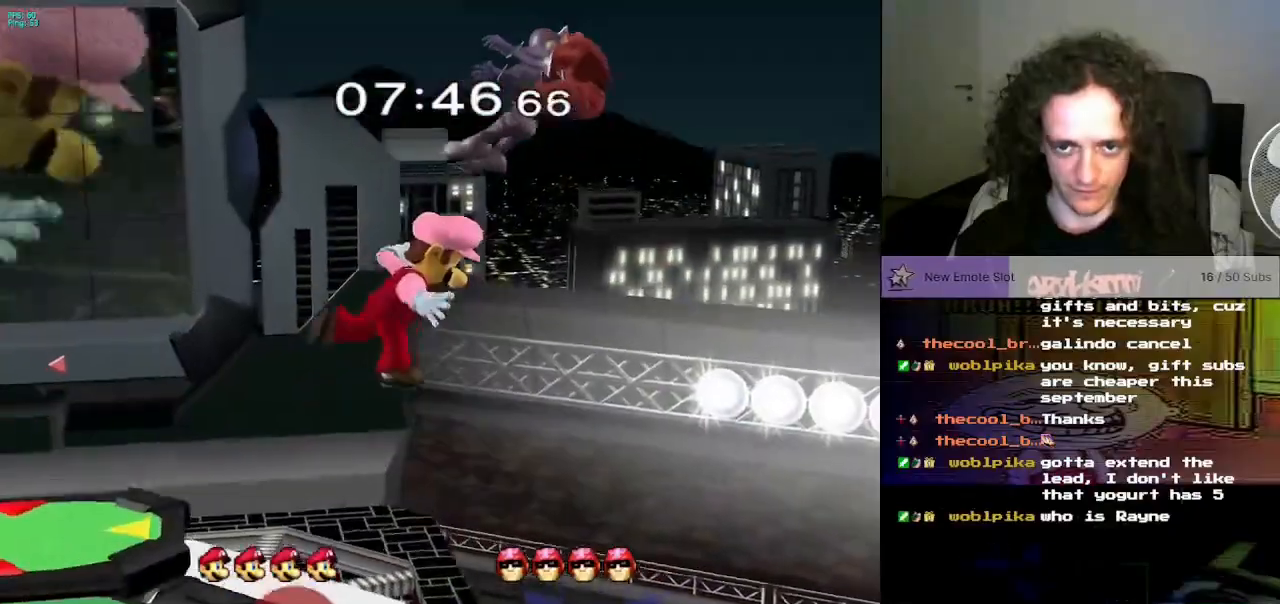
{"buttons": [], "left_stick": "left", "right_stick": "center", "events": [[301, "left_stick", "down"], [367, "right_stick", "down-right"], [417, "left_stick", "left"], [434, "right_stick", "center"]]}
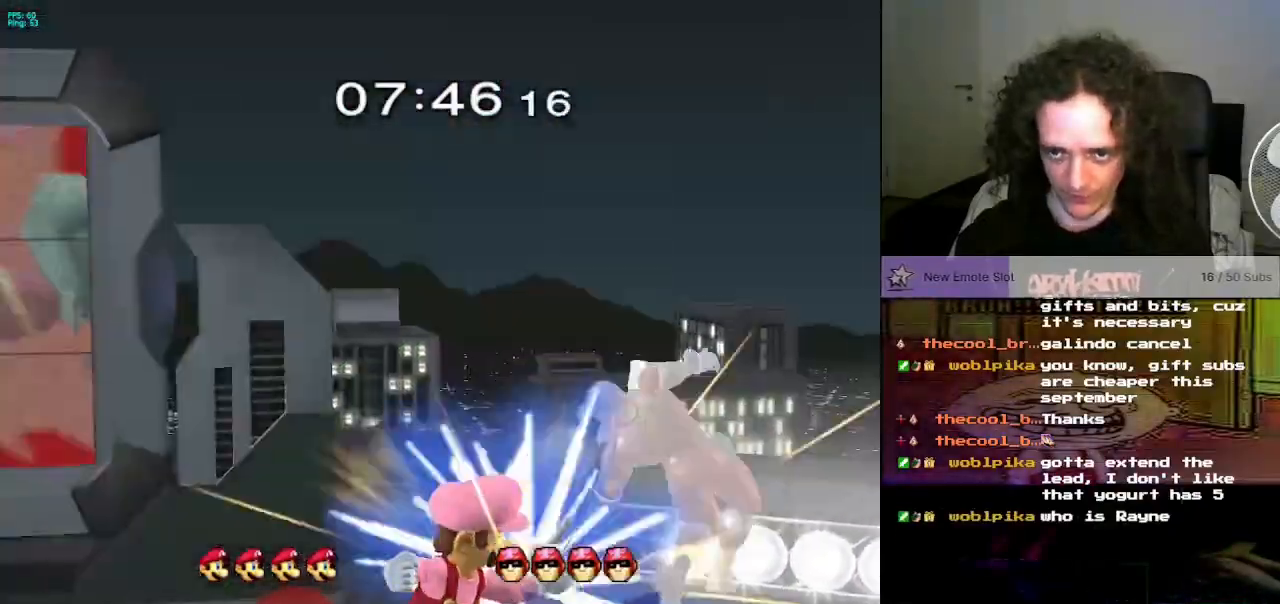
{"buttons": [], "left_stick": "center", "right_stick": "center", "events": [[484, "left_stick", "center"]]}
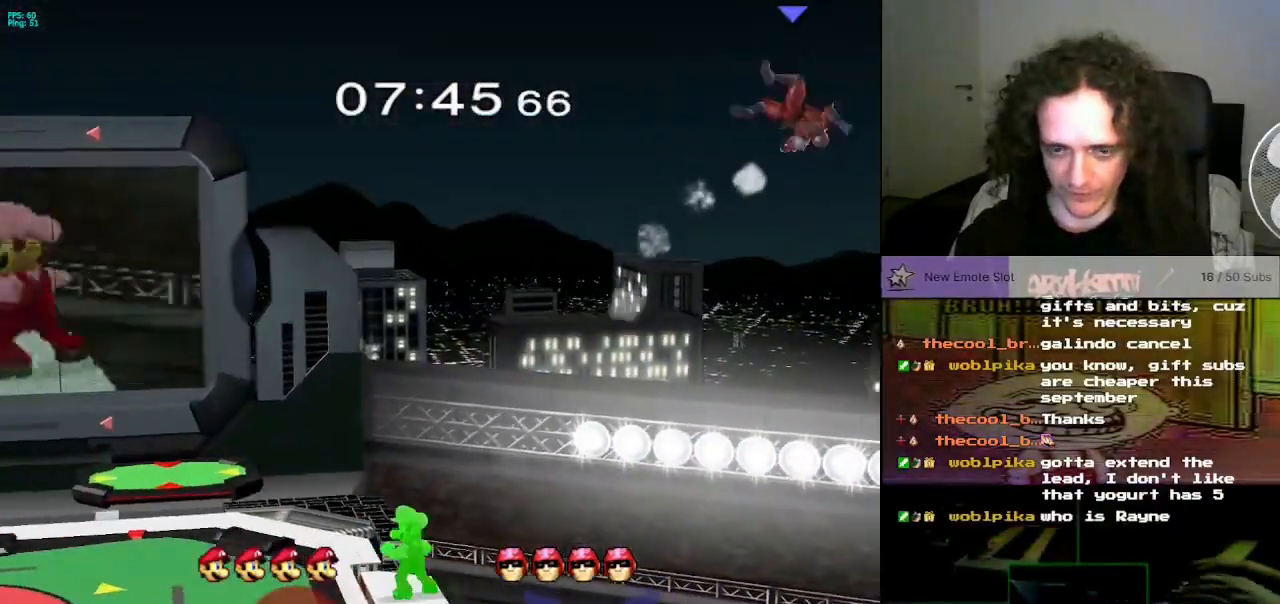
{"buttons": [], "left_stick": "center", "right_stick": "center", "events": [[234, "left_stick", "right"], [367, "left_stick", "center"]]}
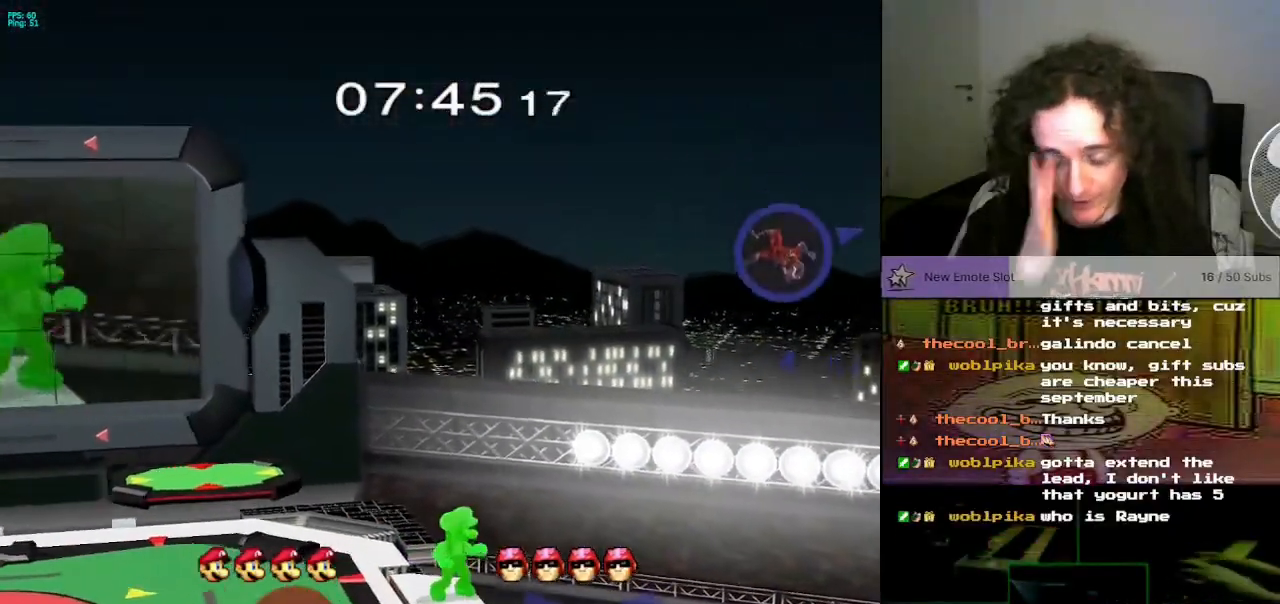
{"buttons": [], "left_stick": "center", "right_stick": "center", "events": [[67, "left_stick", "left"], [184, "left_stick", "center"]]}
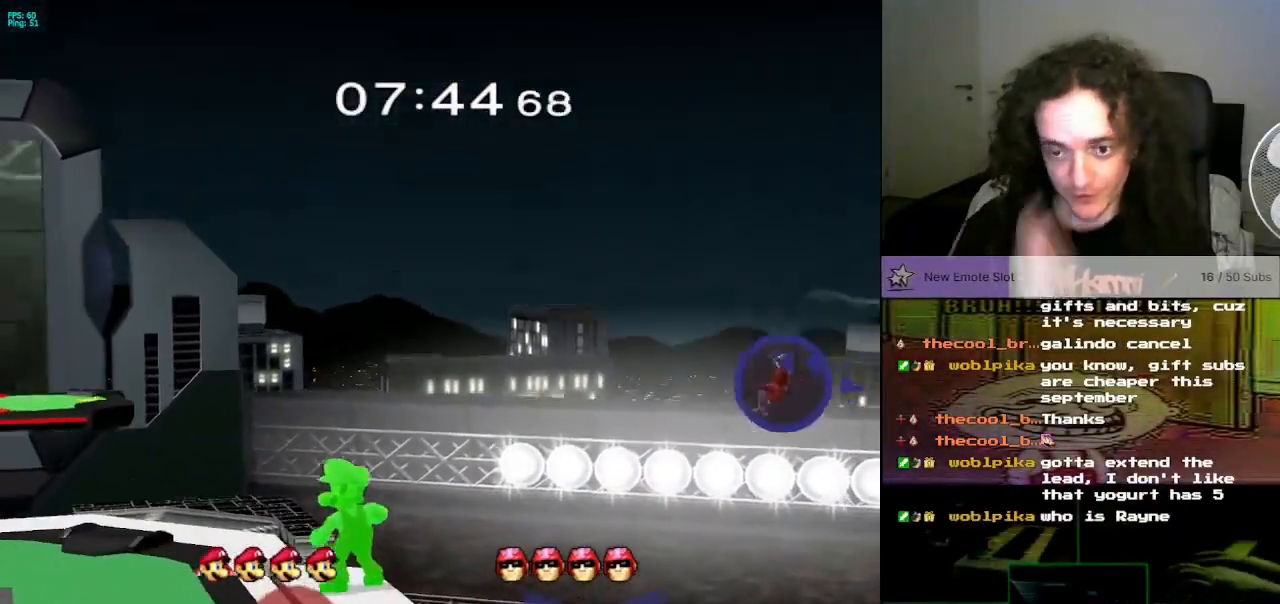
{"buttons": [], "left_stick": "center", "right_stick": "center", "events": []}
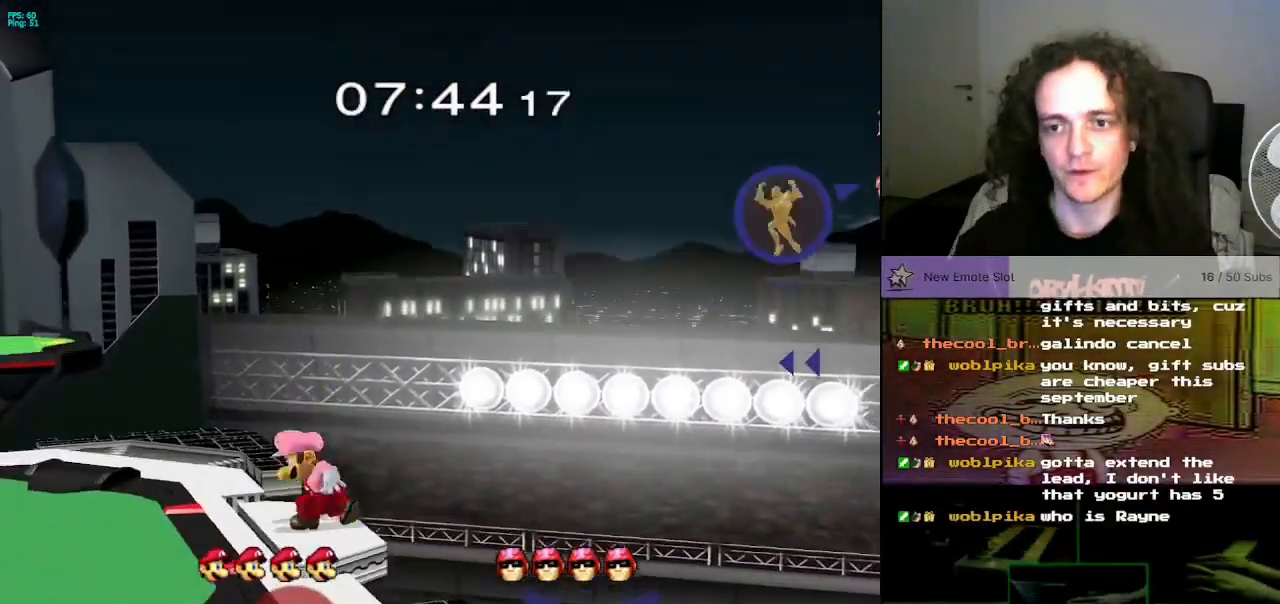
{"buttons": [], "left_stick": "down", "right_stick": "center", "events": [[17, "X", "down"], [50, "X", "up"], [250, "left_stick", "right"], [484, "left_stick", "down"]]}
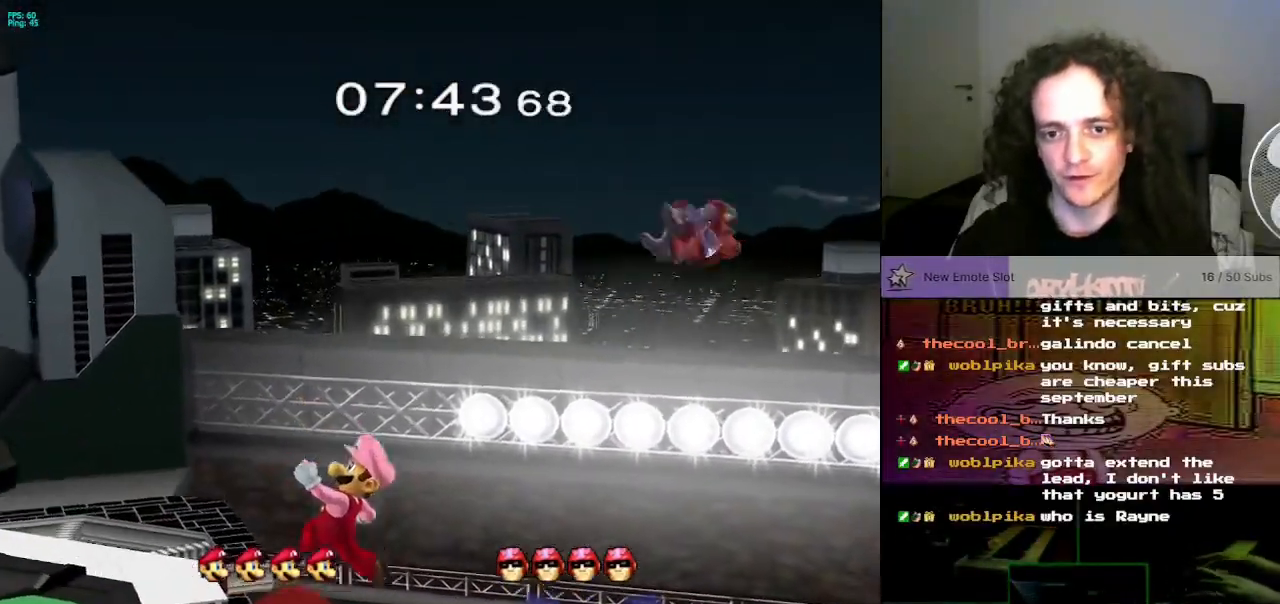
{"buttons": [], "left_stick": "center", "right_stick": "center", "events": [[100, "left_stick", "center"]]}
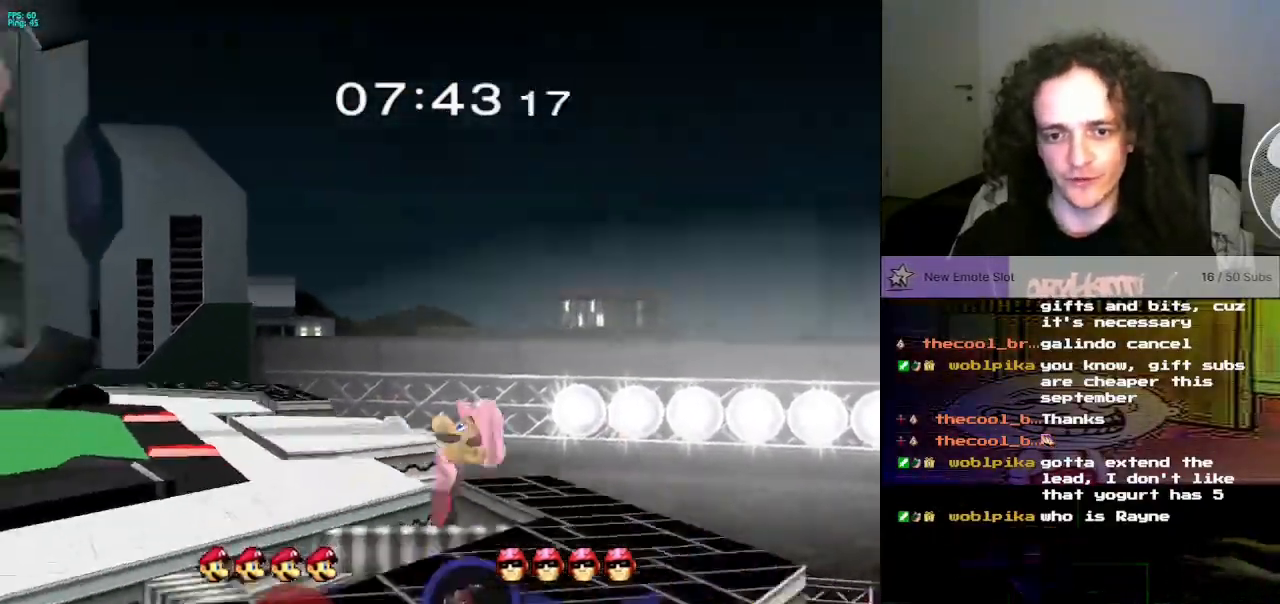
{"buttons": [], "left_stick": "center", "right_stick": "center", "events": [[17, "left_stick", "left"], [150, "left_stick", "center"], [250, "left_stick", "left"], [434, "left_stick", "center"]]}
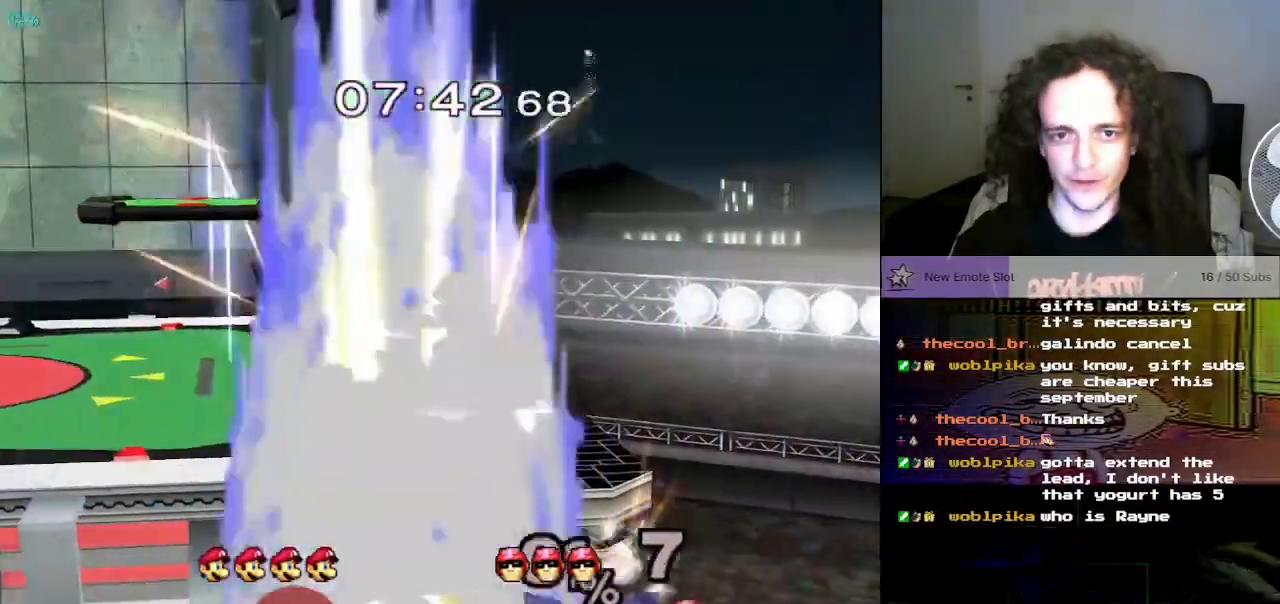
{"buttons": [], "left_stick": "left", "right_stick": "center", "events": [[100, "left_stick", "left"], [283, "X", "down"], [433, "X", "up"]]}
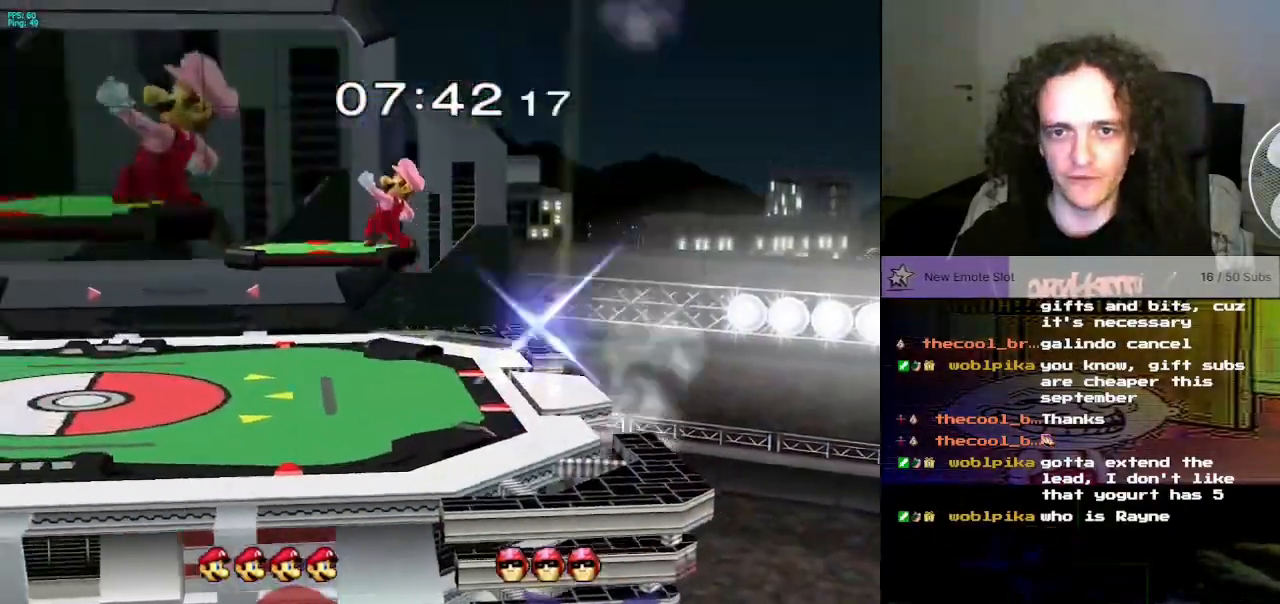
{"buttons": [], "left_stick": "center", "right_stick": "center", "events": [[17, "L1", "down"], [150, "left_stick", "center"], [200, "L1", "up"]]}
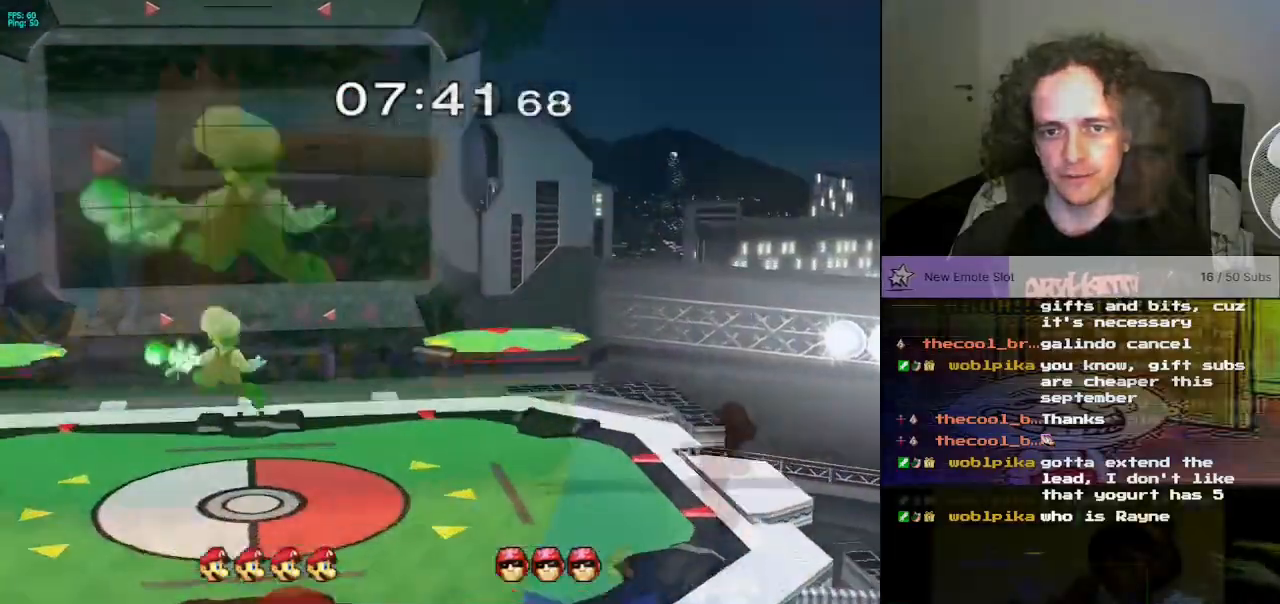
{"buttons": [], "left_stick": "left", "right_stick": "center", "events": [[116, "A", "down"], [183, "A", "up"], [467, "left_stick", "left"]]}
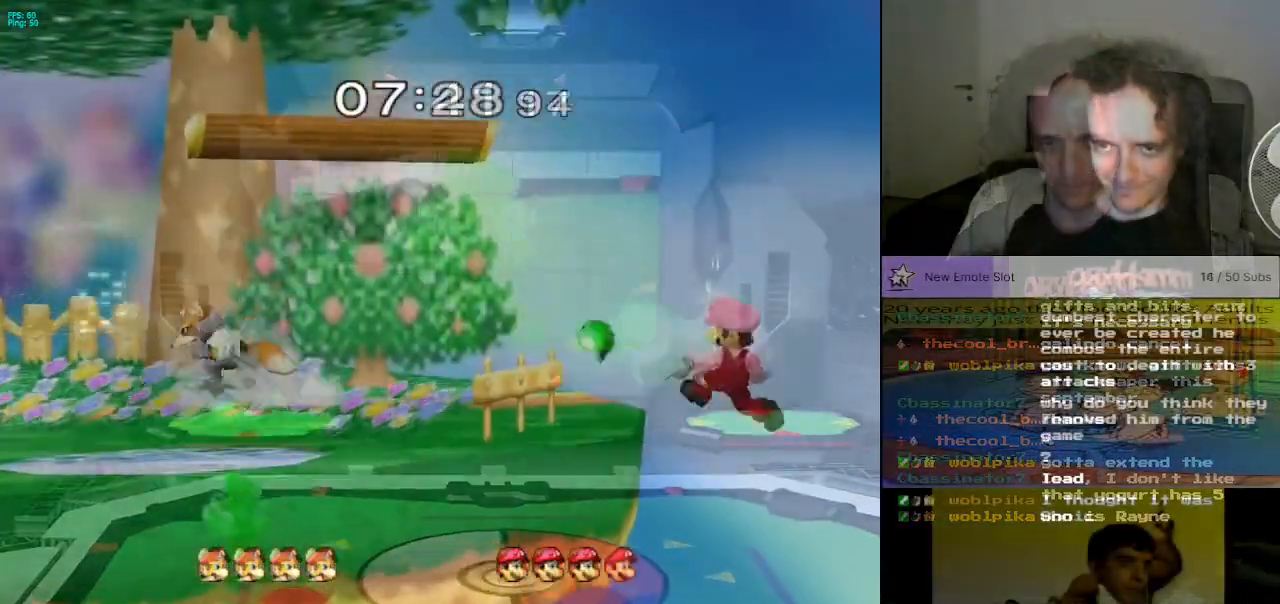
{"buttons": [], "left_stick": "up", "right_stick": "center", "events": [[17, "left_stick", "down"], [167, "left_stick", "center"], [417, "left_stick", "up"]]}
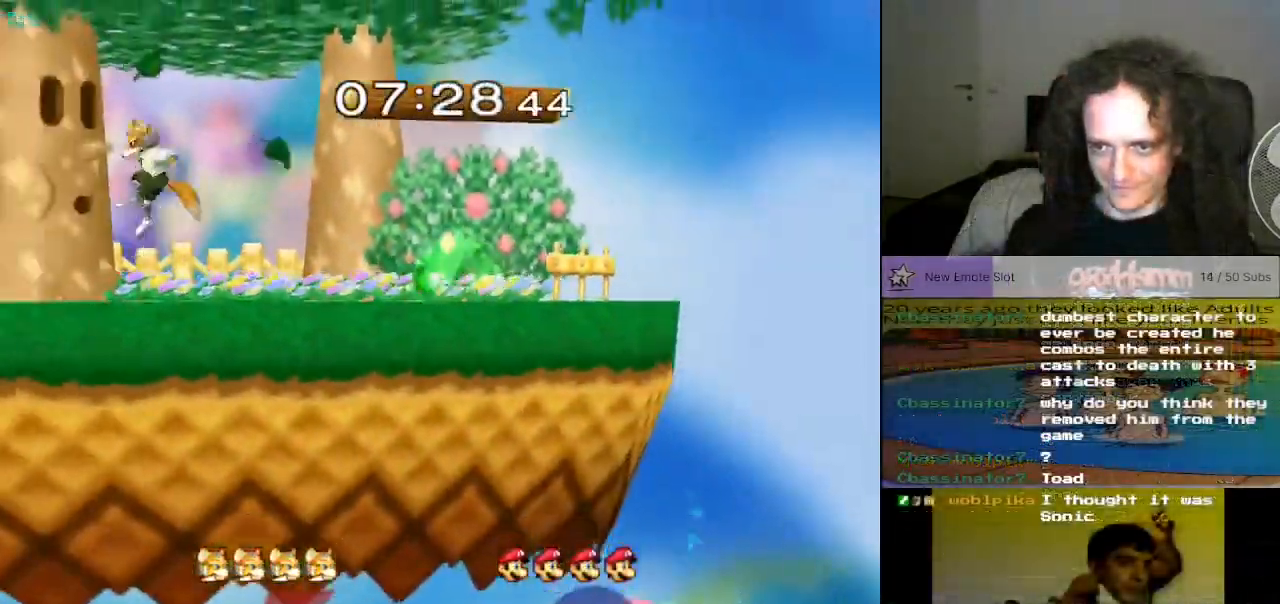
{"buttons": [], "left_stick": "center", "right_stick": "center", "events": [[183, "left_stick", "center"]]}
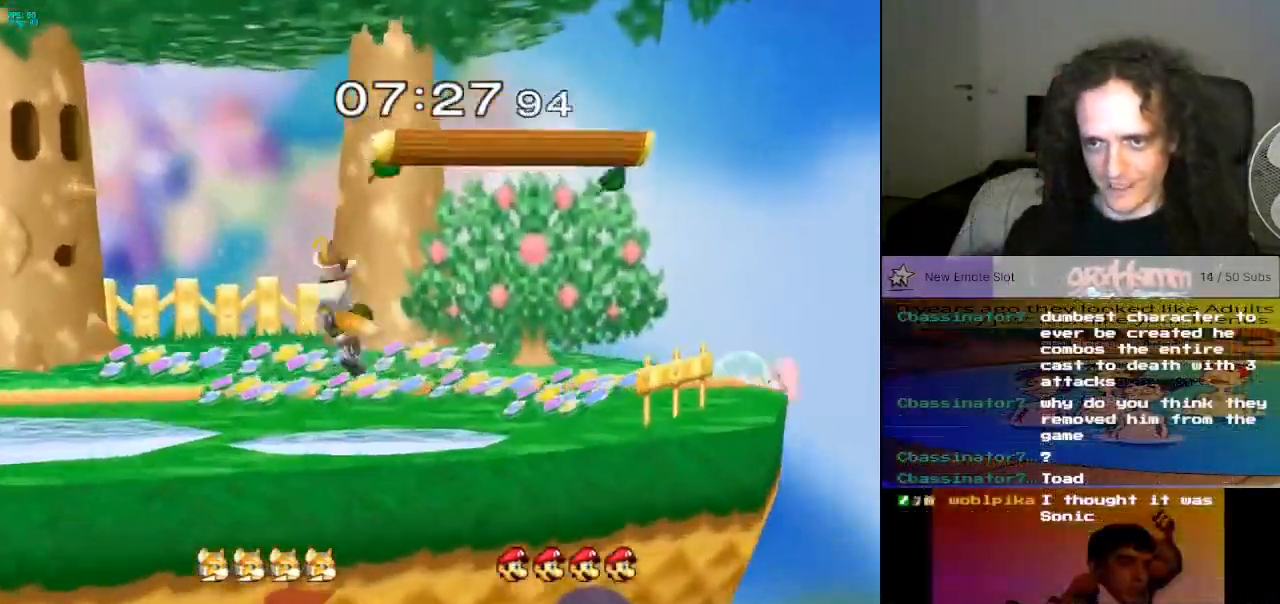
{"buttons": ["L1"], "left_stick": "center", "right_stick": "center", "events": [[84, "left_stick", "down-left"], [134, "X", "down"], [217, "X", "up"], [300, "A", "down"], [317, "L1", "down"], [350, "A", "up"], [451, "left_stick", "center"]]}
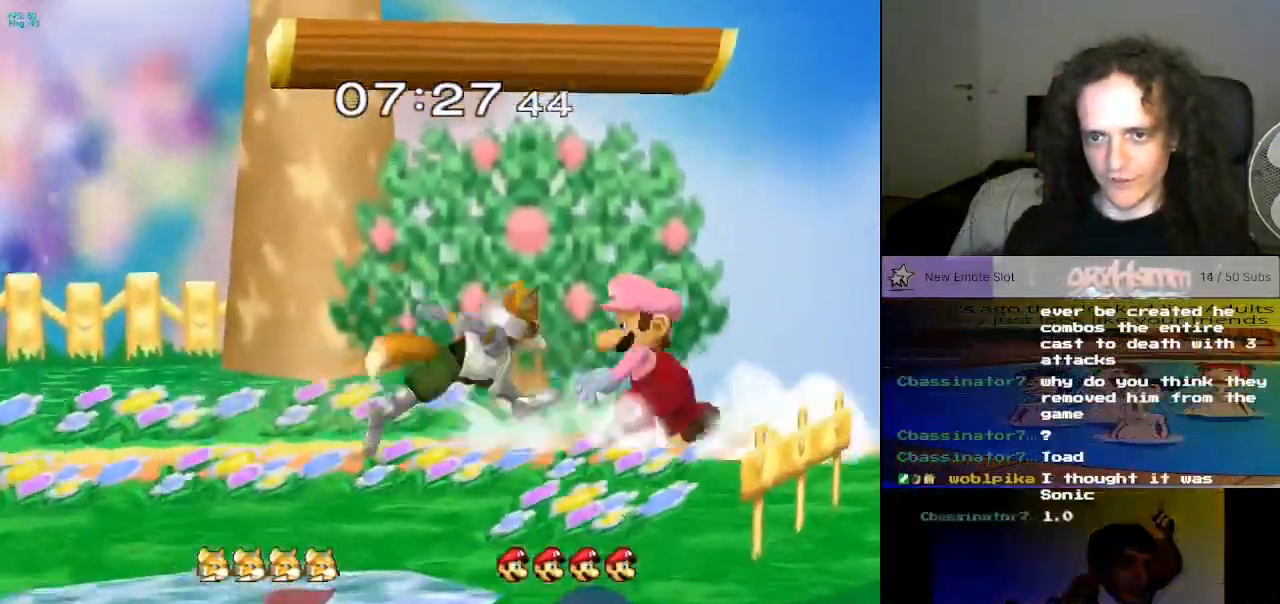
{"buttons": [], "left_stick": "center", "right_stick": "center", "events": [[100, "left_stick", "left"], [200, "left_stick", "center"], [283, "left_stick", "left"], [417, "L1", "up"], [417, "left_stick", "center"]]}
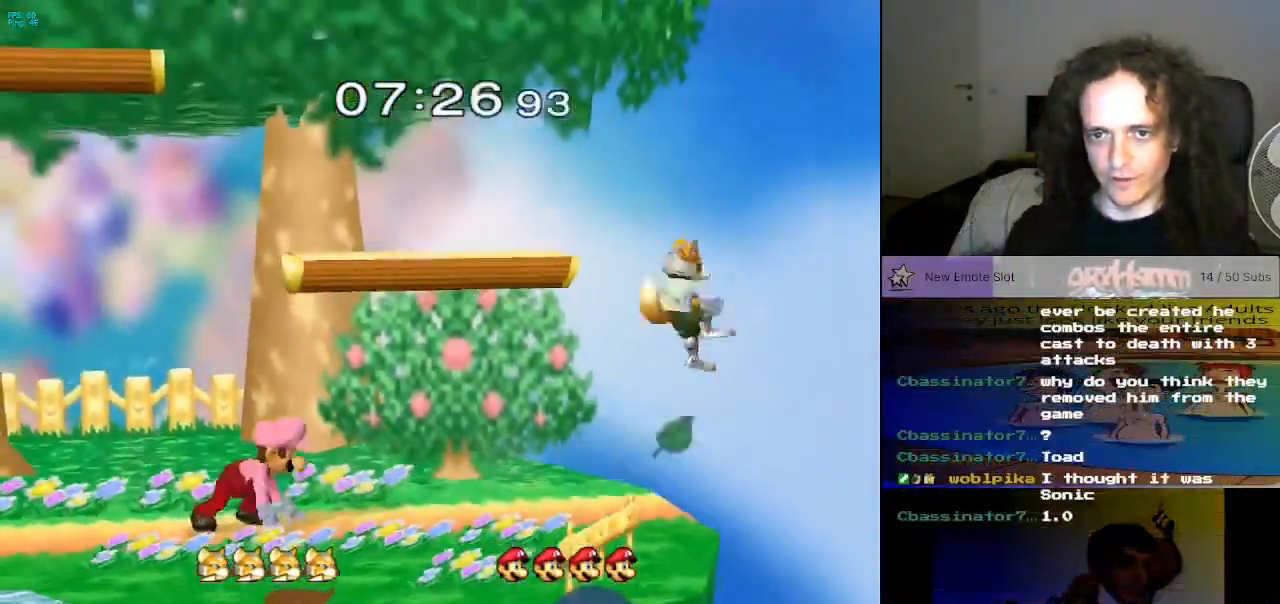
{"buttons": ["A", "X"], "left_stick": "left", "right_stick": "center", "events": [[117, "left_stick", "right"], [217, "X", "down"], [367, "A", "down"], [451, "left_stick", "left"]]}
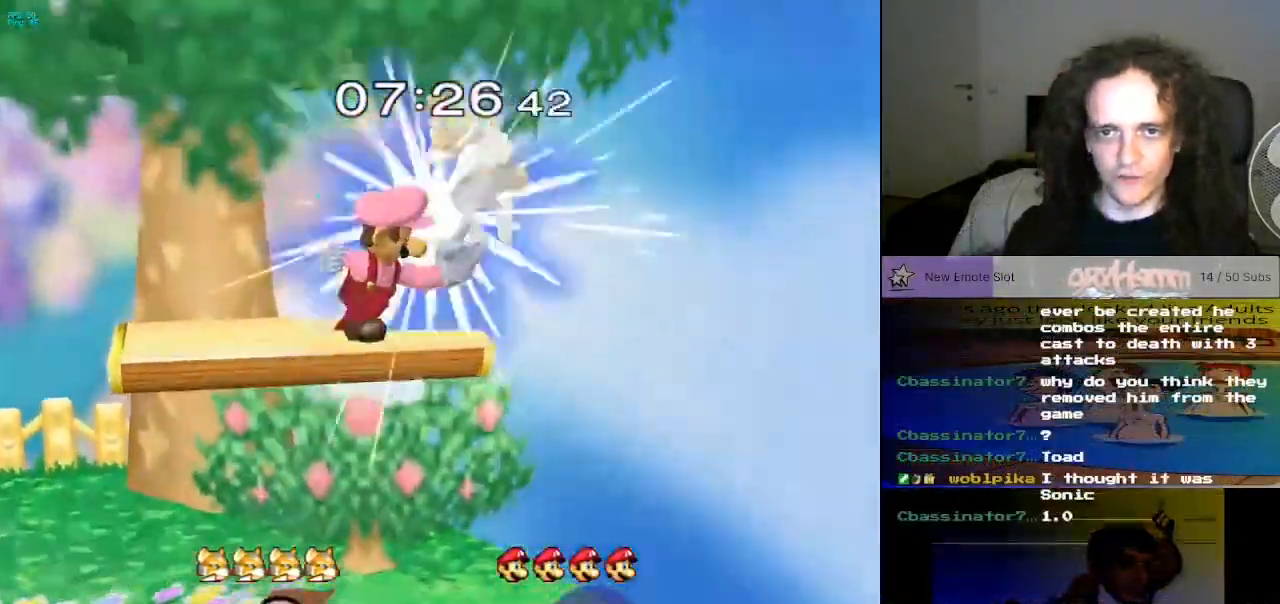
{"buttons": [], "left_stick": "down", "right_stick": "center", "events": [[33, "A", "up"], [83, "X", "up"], [350, "left_stick", "center"], [483, "left_stick", "down"]]}
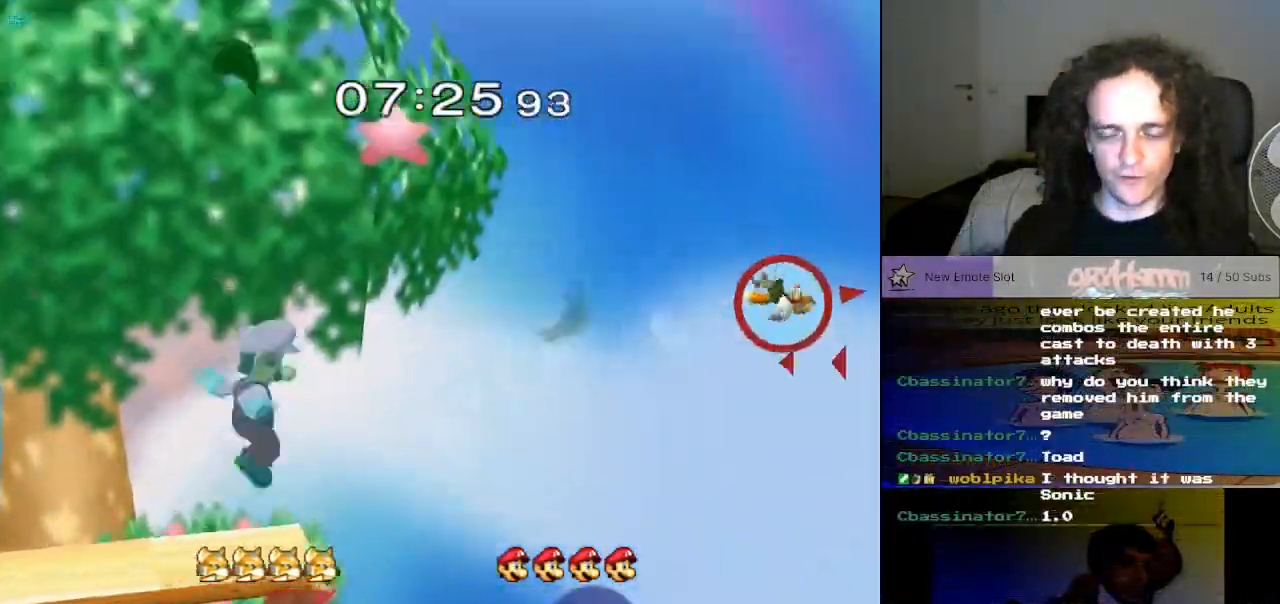
{"buttons": [], "left_stick": "down-right", "right_stick": "center", "events": [[250, "left_stick", "down-right"]]}
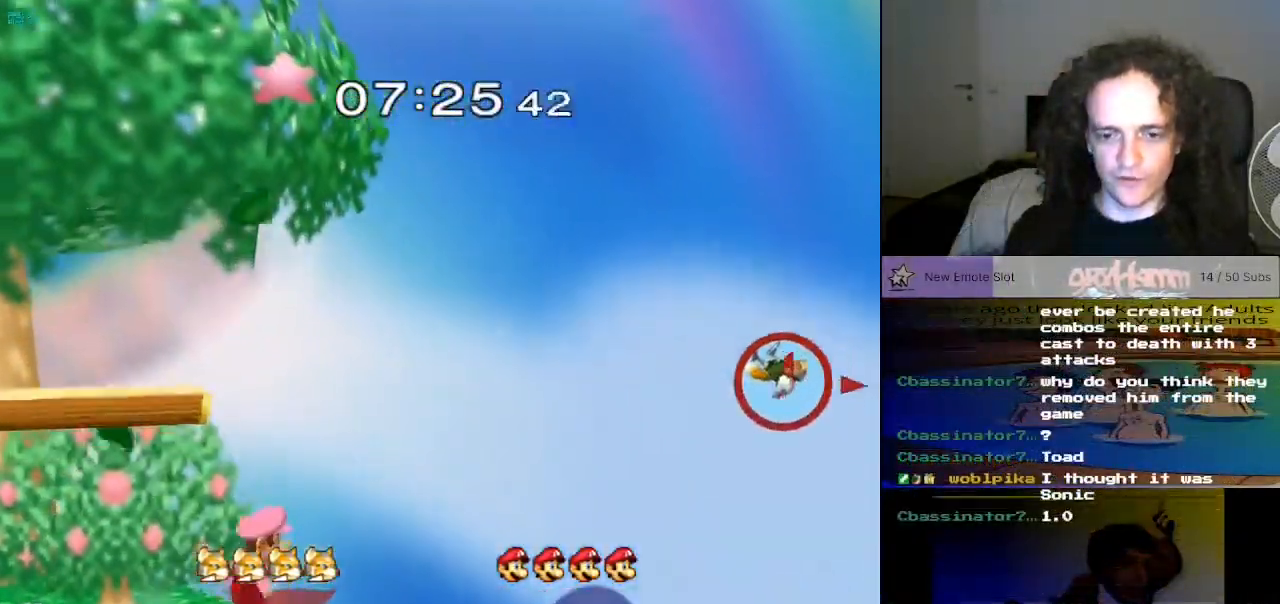
{"buttons": [], "left_stick": "center", "right_stick": "center", "events": [[100, "left_stick", "center"]]}
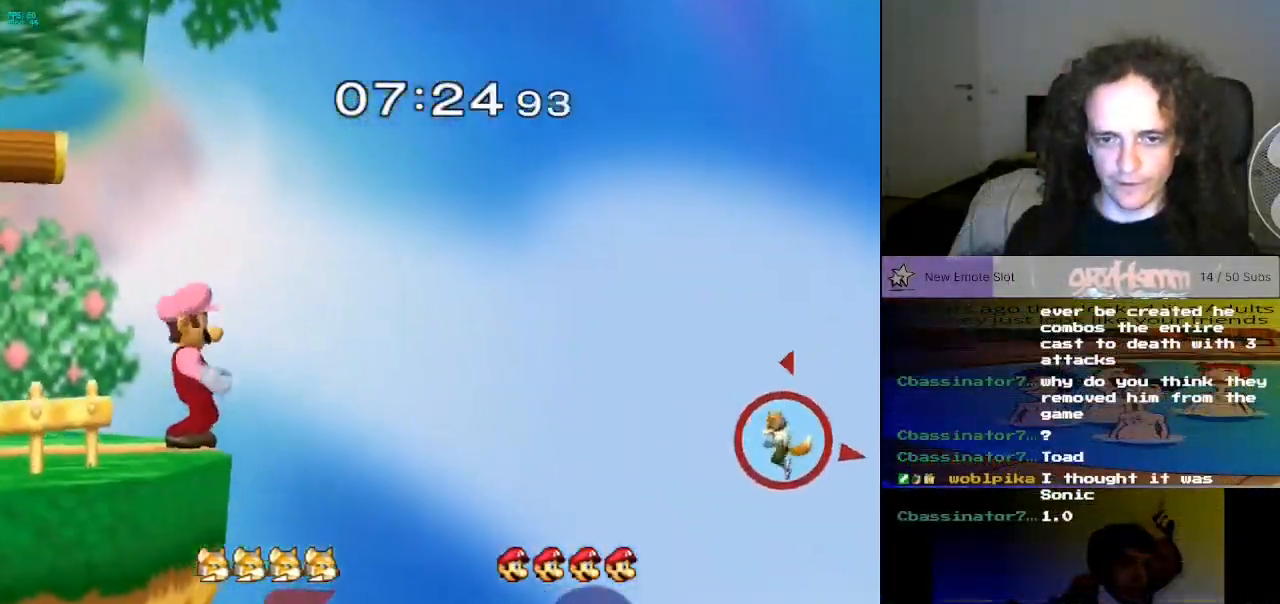
{"buttons": [], "left_stick": "center", "right_stick": "center", "events": [[67, "left_stick", "left"], [284, "left_stick", "center"]]}
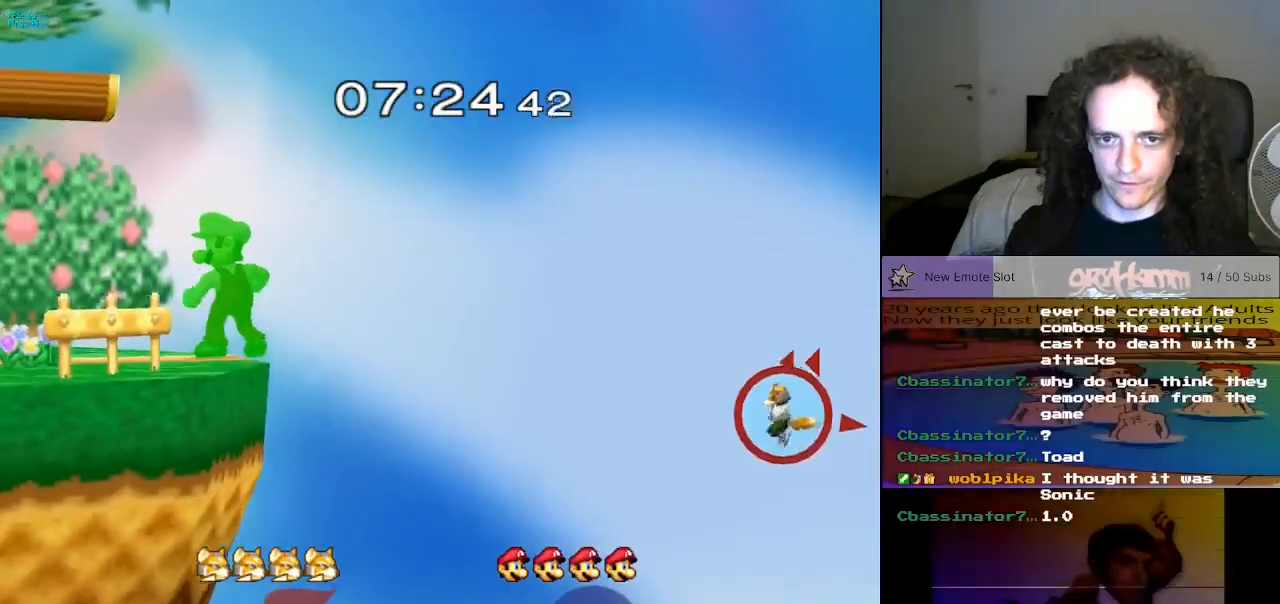
{"buttons": [], "left_stick": "right", "right_stick": "center", "events": [[317, "left_stick", "right"]]}
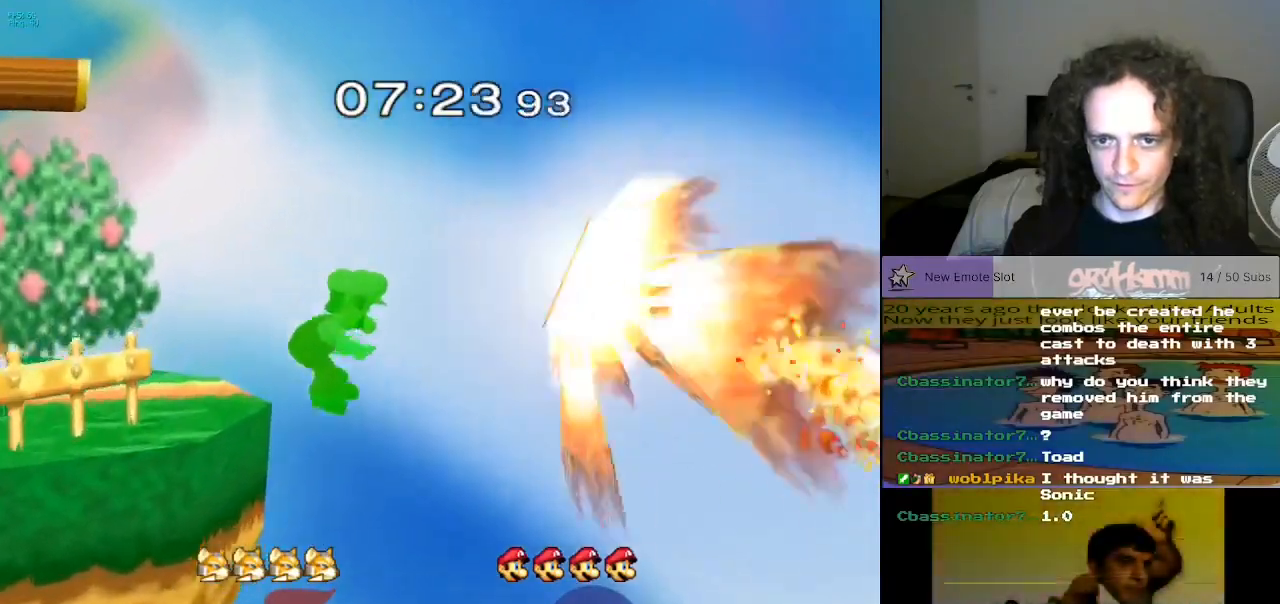
{"buttons": [], "left_stick": "left", "right_stick": "center", "events": [[50, "left_stick", "down"], [267, "left_stick", "right"], [317, "left_stick", "up"], [384, "B", "down"], [417, "left_stick", "left"], [451, "B", "up"]]}
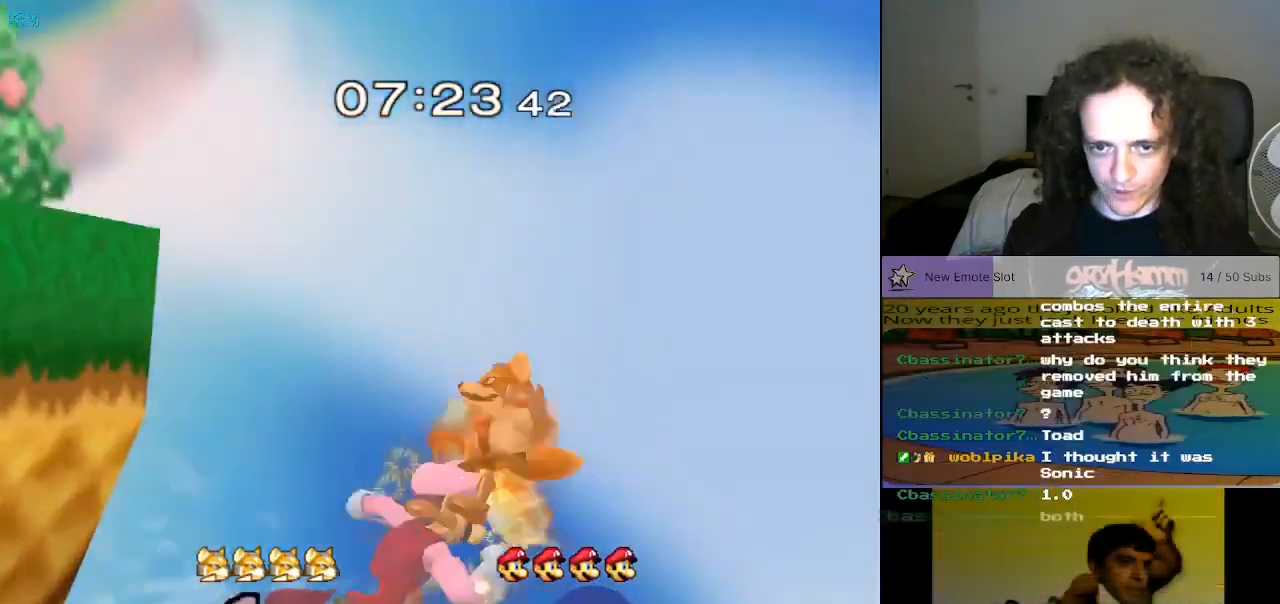
{"buttons": [], "left_stick": "left", "right_stick": "center", "events": []}